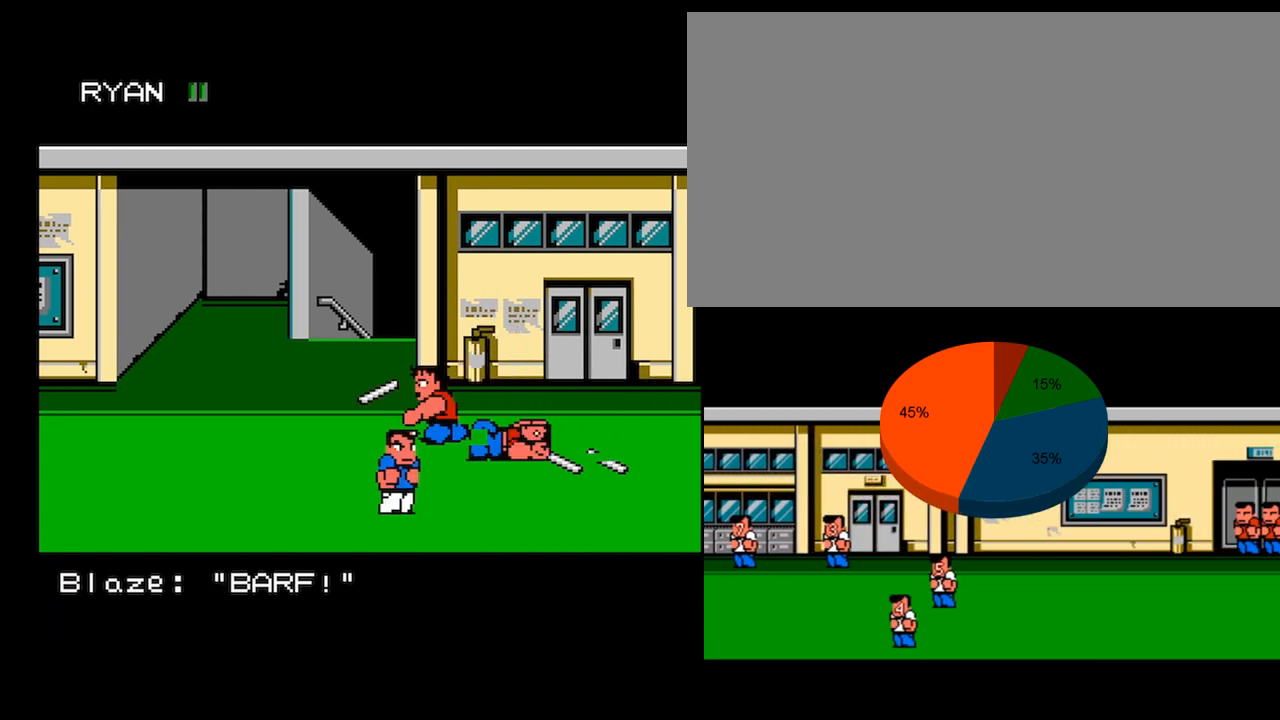
Gameplay with a controller (Nintendo layout); each line is a JSON object with the inputs held at the frame after it. "events" lists button and stick changes between this image and that frame as [ms after this image, input, new state], when the widget could be followed in between. Not read: L3 R3.
{"buttons": [], "events": [[67, "DPAD_RIGHT", "down"], [133, "A", "down"], [167, "DPAD_RIGHT", "up"], [400, "A", "up"]]}
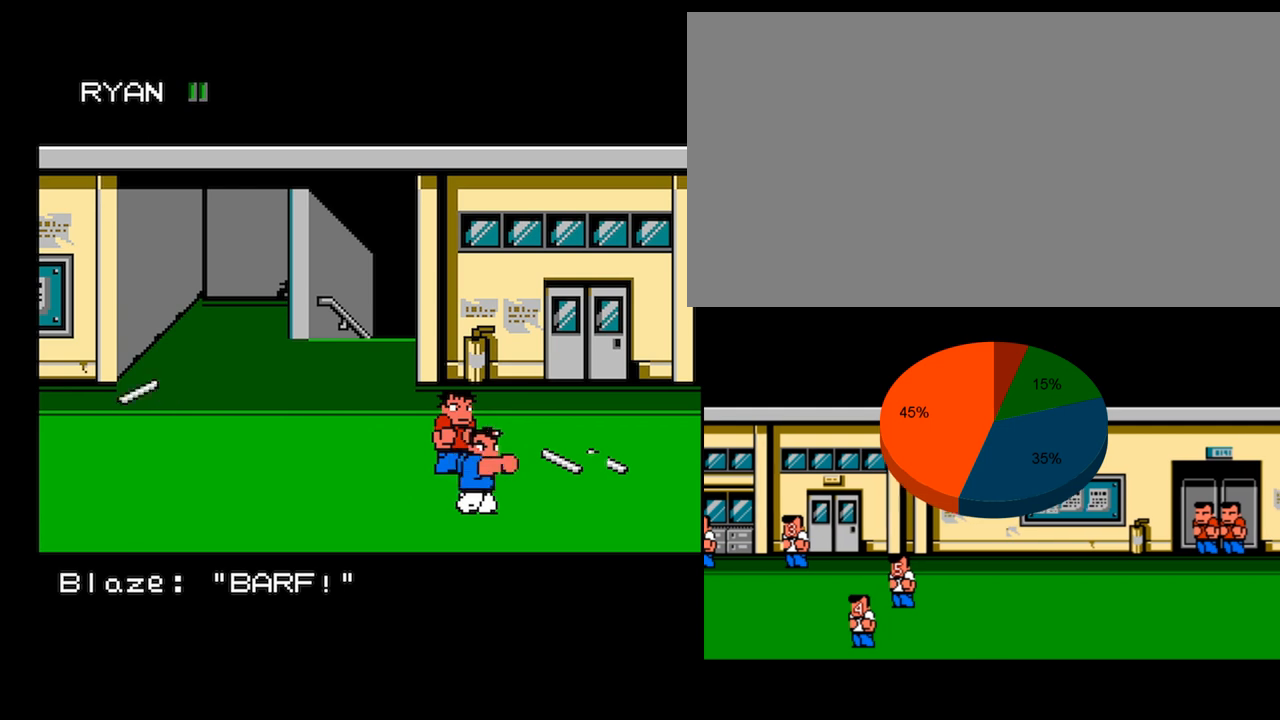
{"buttons": ["A", "DPAD_UP", "DPAD_RIGHT"], "events": [[100, "DPAD_UP", "down"], [367, "DPAD_RIGHT", "down"], [401, "A", "down"]]}
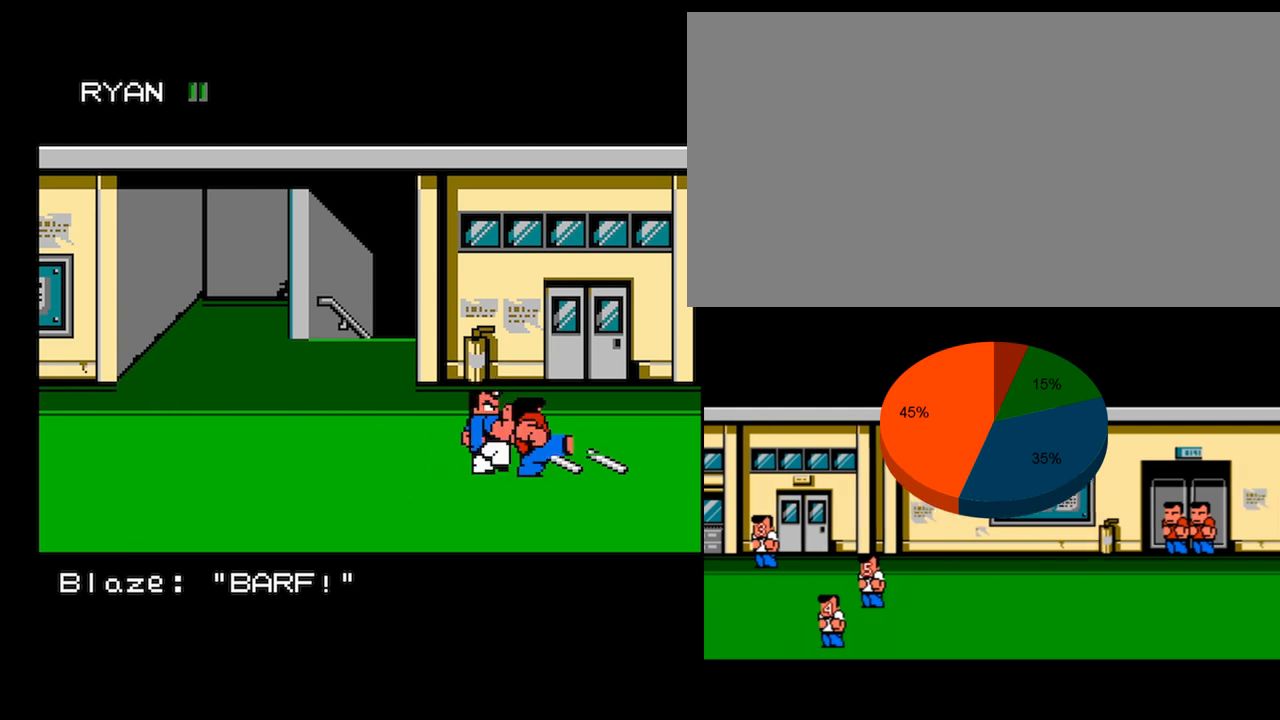
{"buttons": ["A"], "events": [[100, "A", "up"], [167, "DPAD_UP", "up"], [300, "DPAD_RIGHT", "up"], [367, "A", "down"]]}
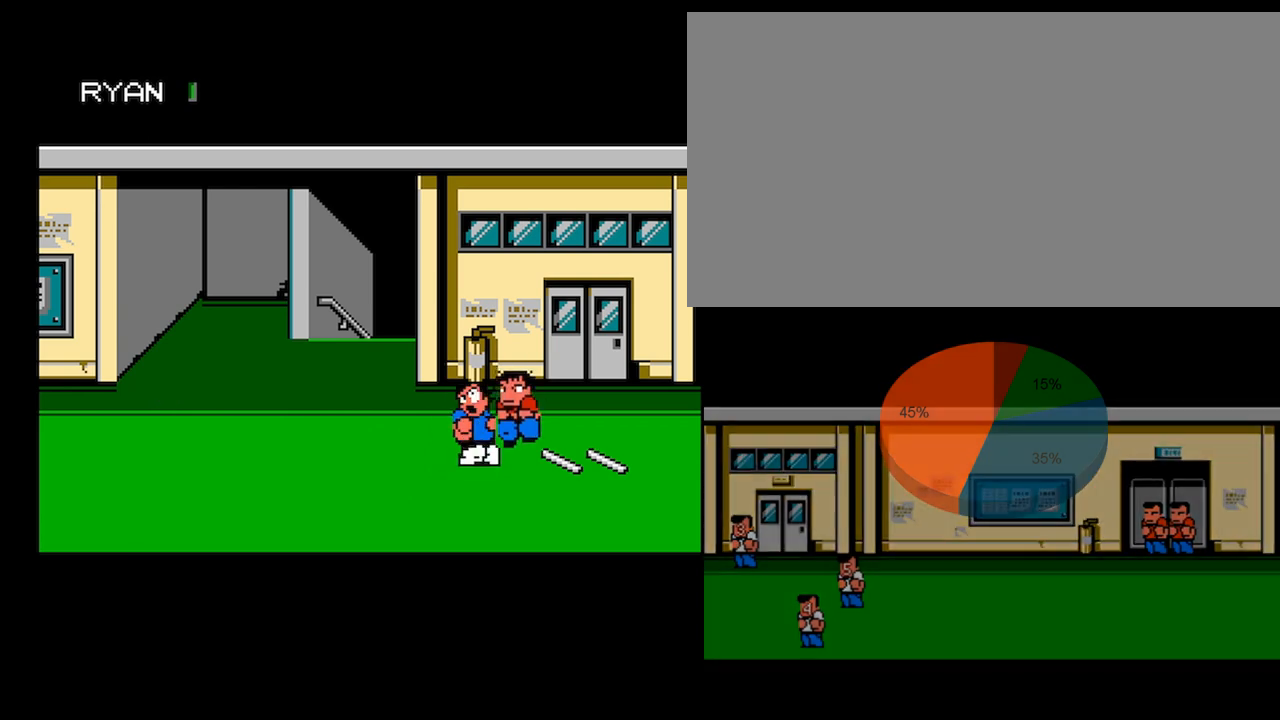
{"buttons": ["A"], "events": [[67, "A", "up"], [167, "DPAD_RIGHT", "down"], [234, "A", "down"], [301, "DPAD_DOWN", "down"], [367, "A", "up"], [367, "DPAD_DOWN", "up"], [401, "A", "down"], [434, "DPAD_RIGHT", "up"]]}
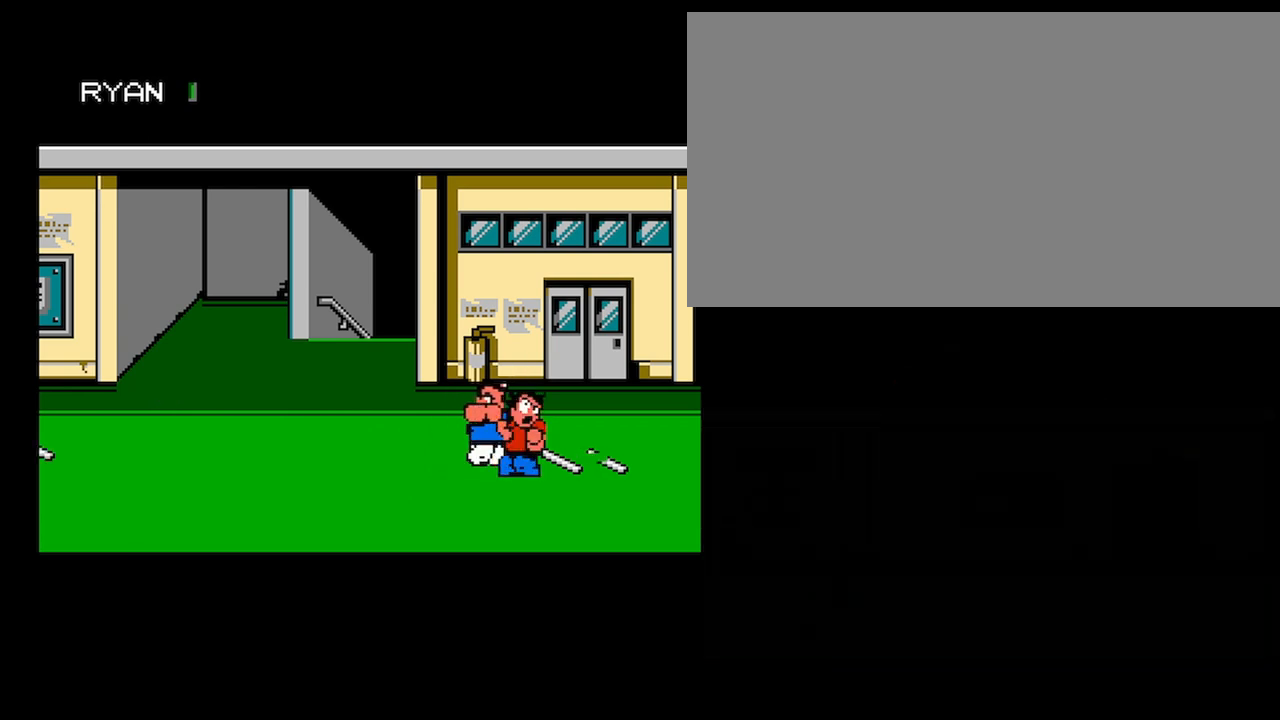
{"buttons": [], "events": [[33, "A", "up"]]}
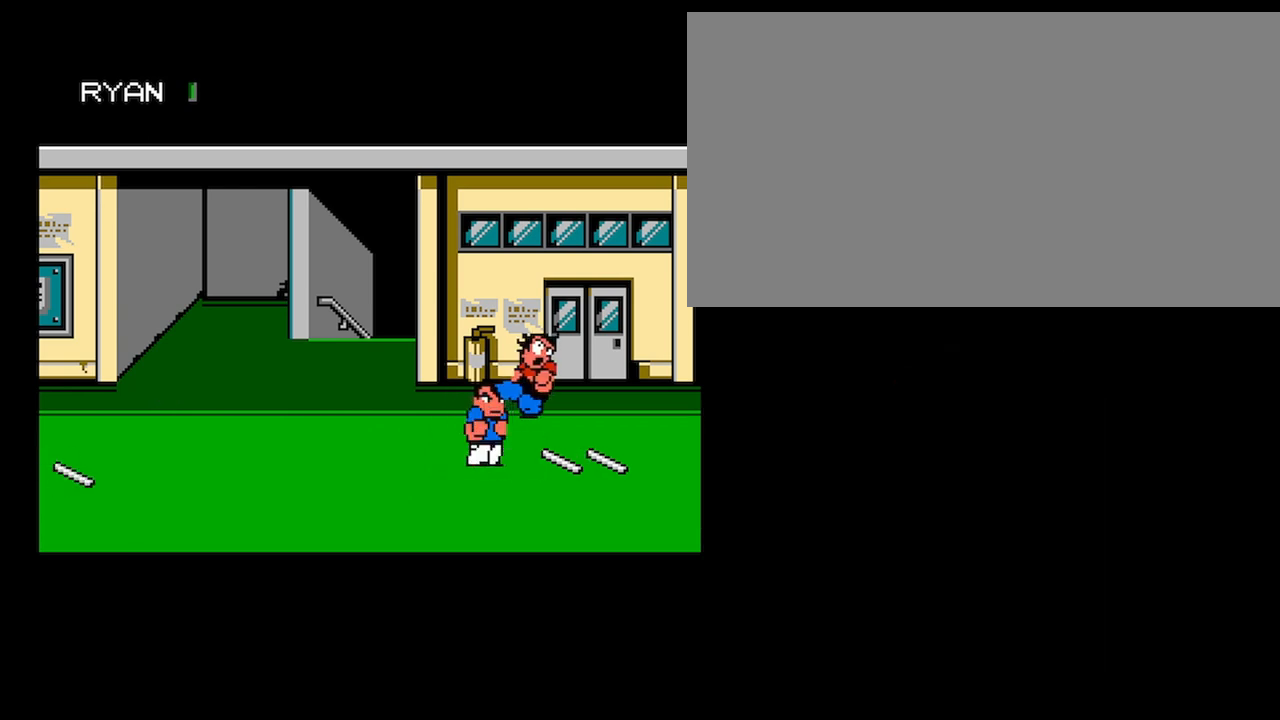
{"buttons": [], "events": [[334, "DPAD_RIGHT", "down"], [501, "DPAD_RIGHT", "up"]]}
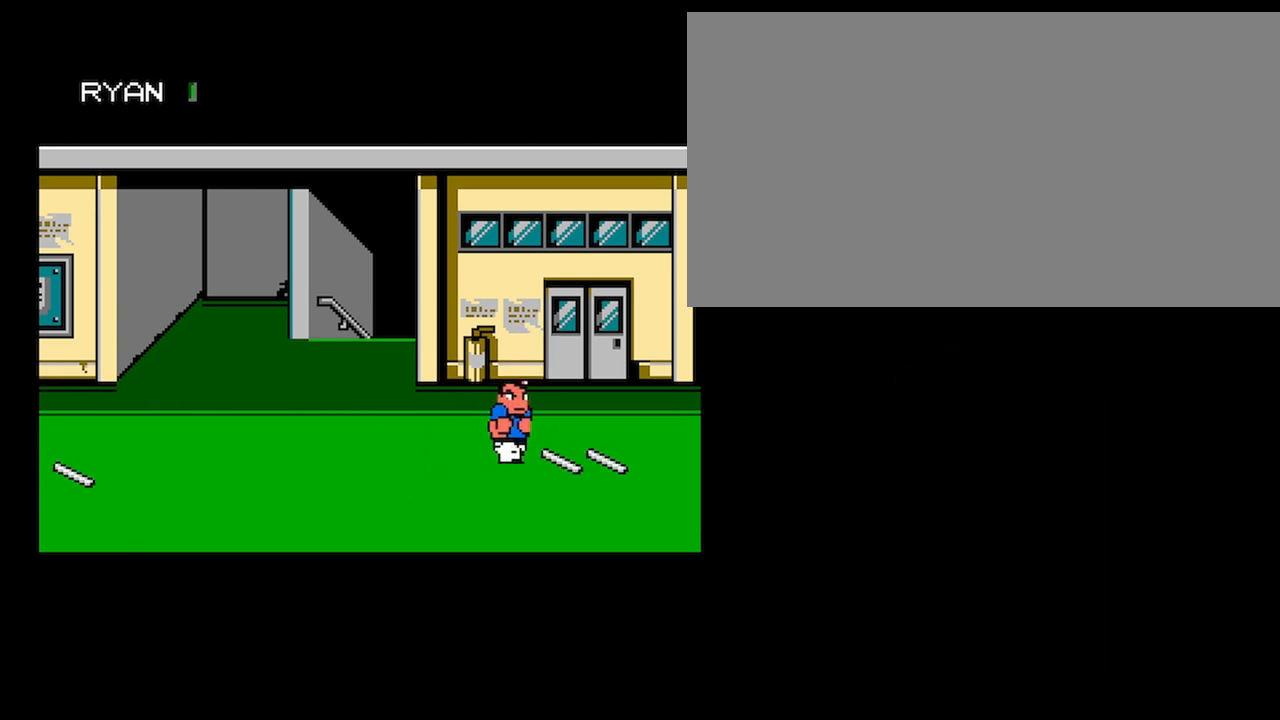
{"buttons": [], "events": [[400, "DPAD_RIGHT", "down"], [500, "DPAD_RIGHT", "up"]]}
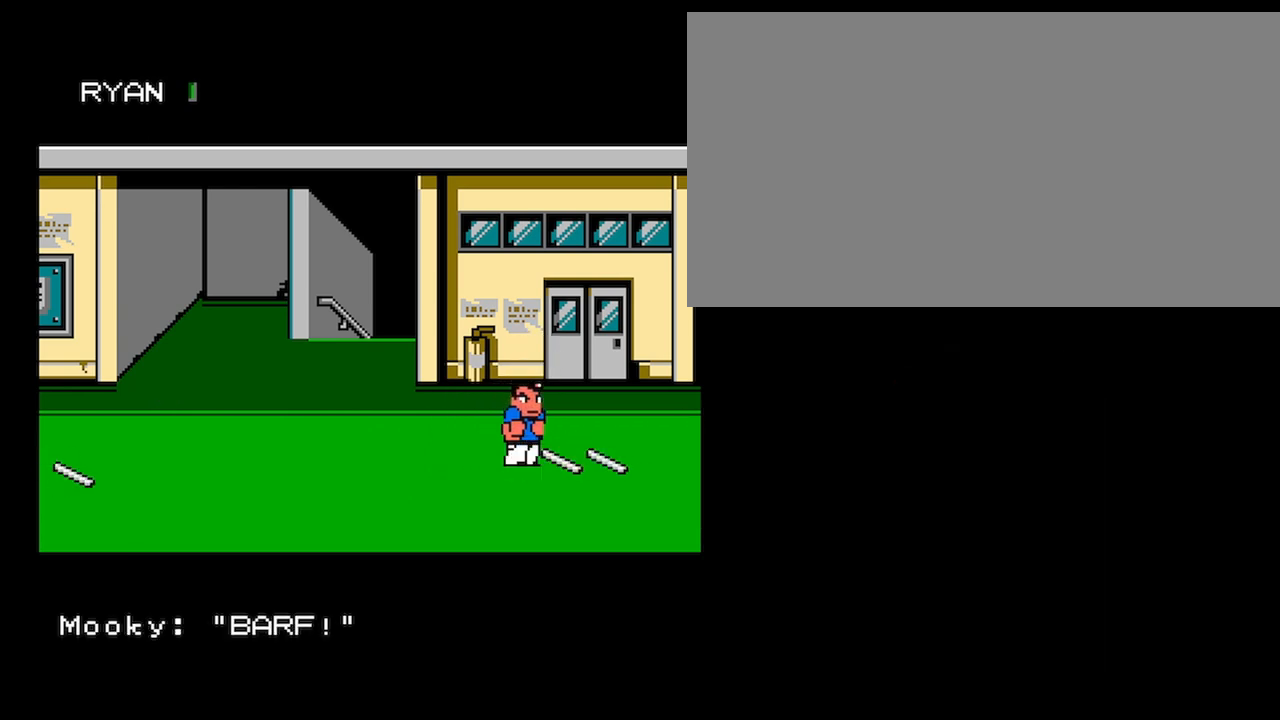
{"buttons": ["DPAD_UP", "DPAD_RIGHT"], "events": [[100, "DPAD_RIGHT", "down"], [201, "DPAD_UP", "down"]]}
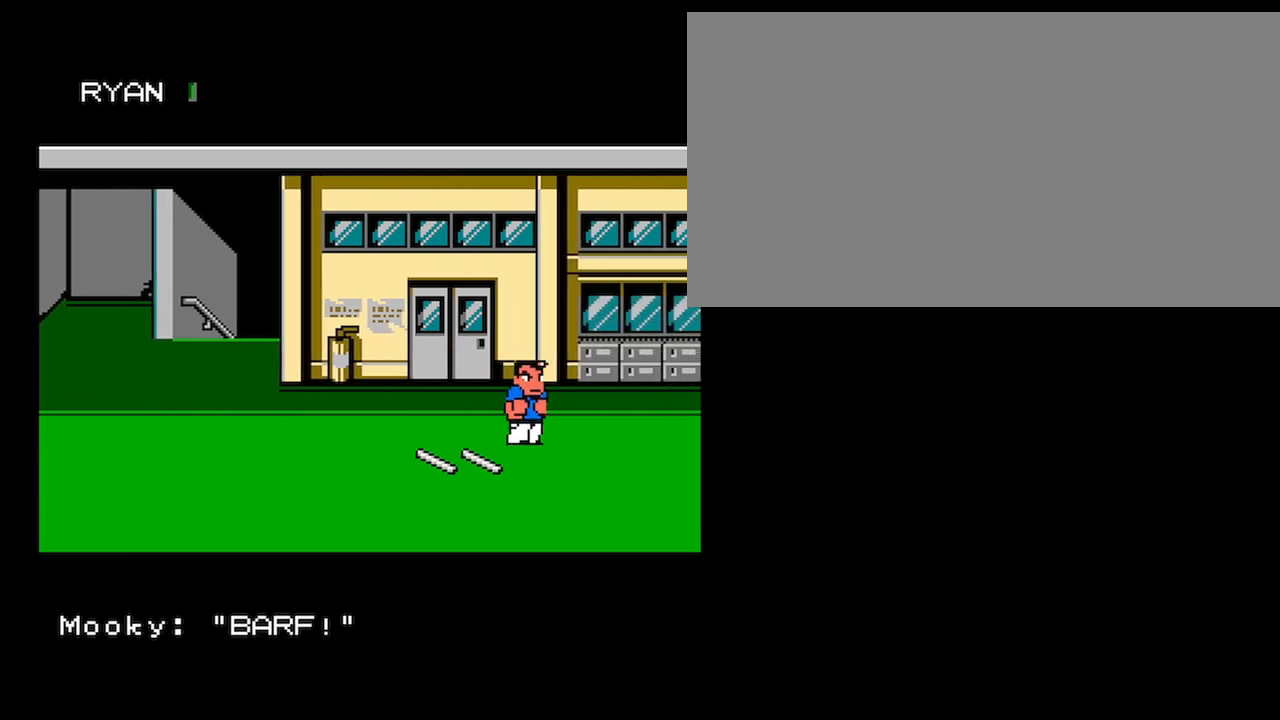
{"buttons": ["DPAD_UP", "DPAD_RIGHT"], "events": []}
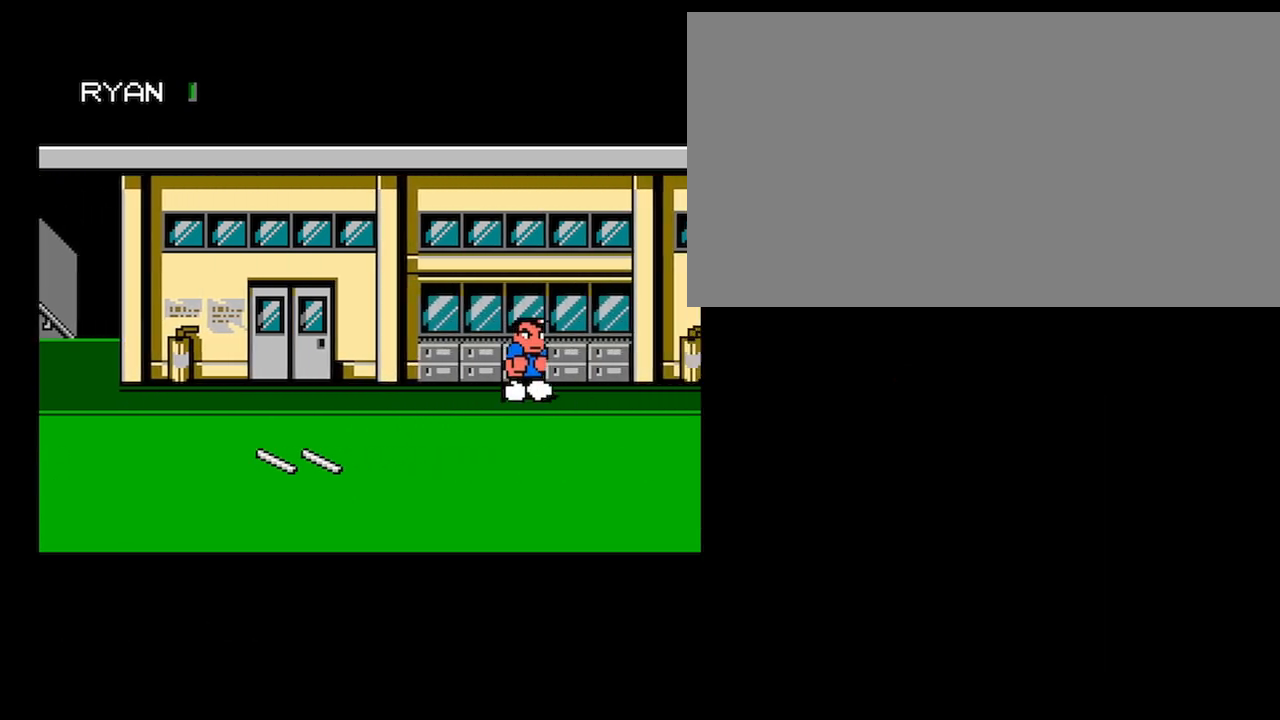
{"buttons": [], "events": [[367, "DPAD_RIGHT", "up"], [401, "DPAD_UP", "up"]]}
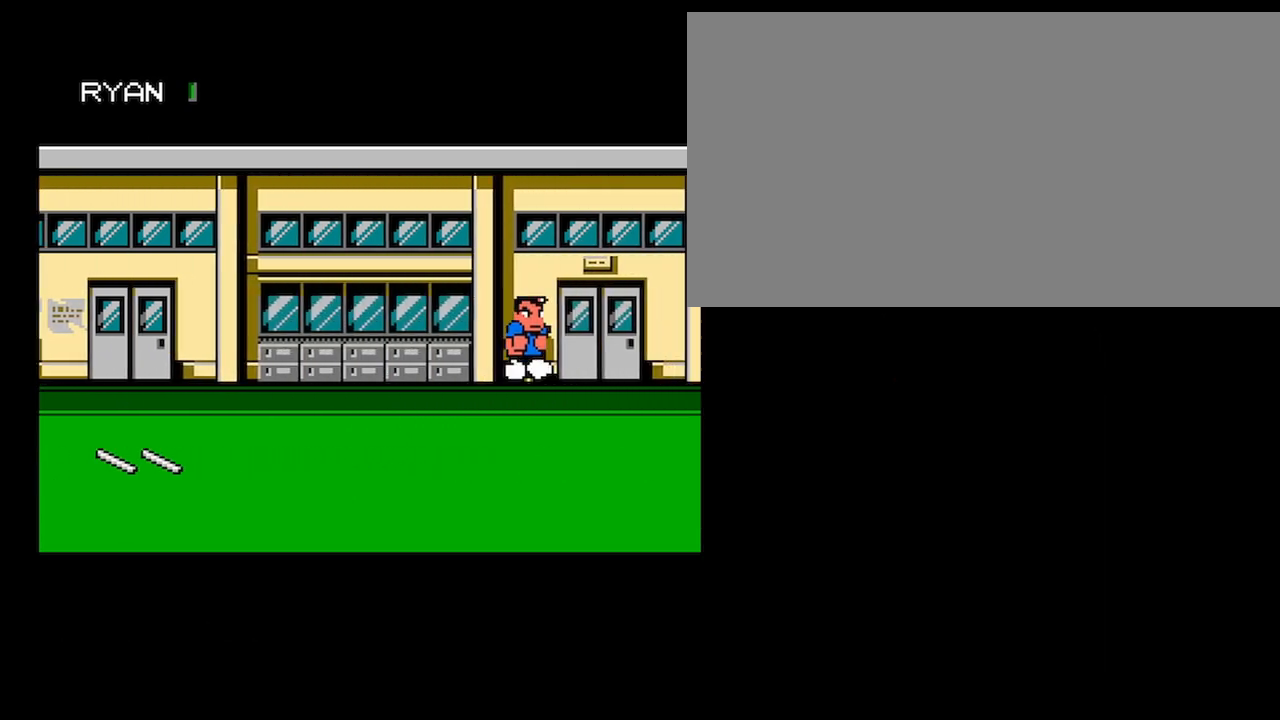
{"buttons": [], "events": []}
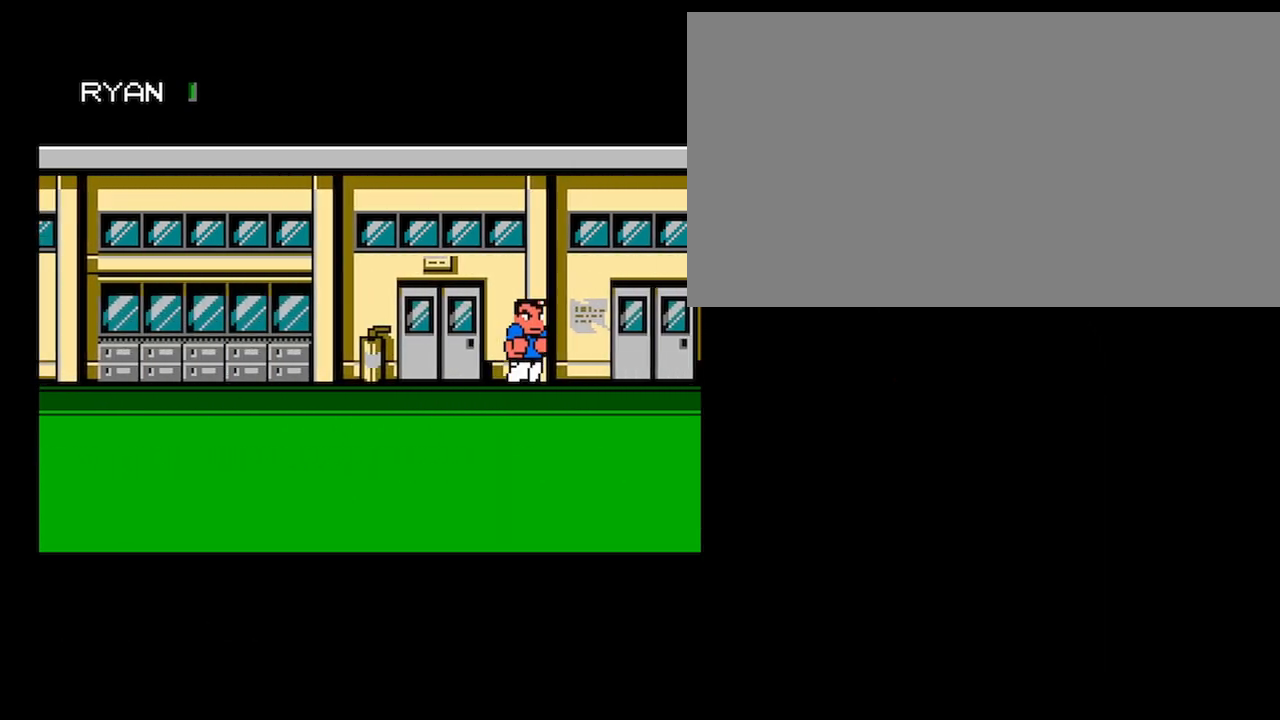
{"buttons": [], "events": []}
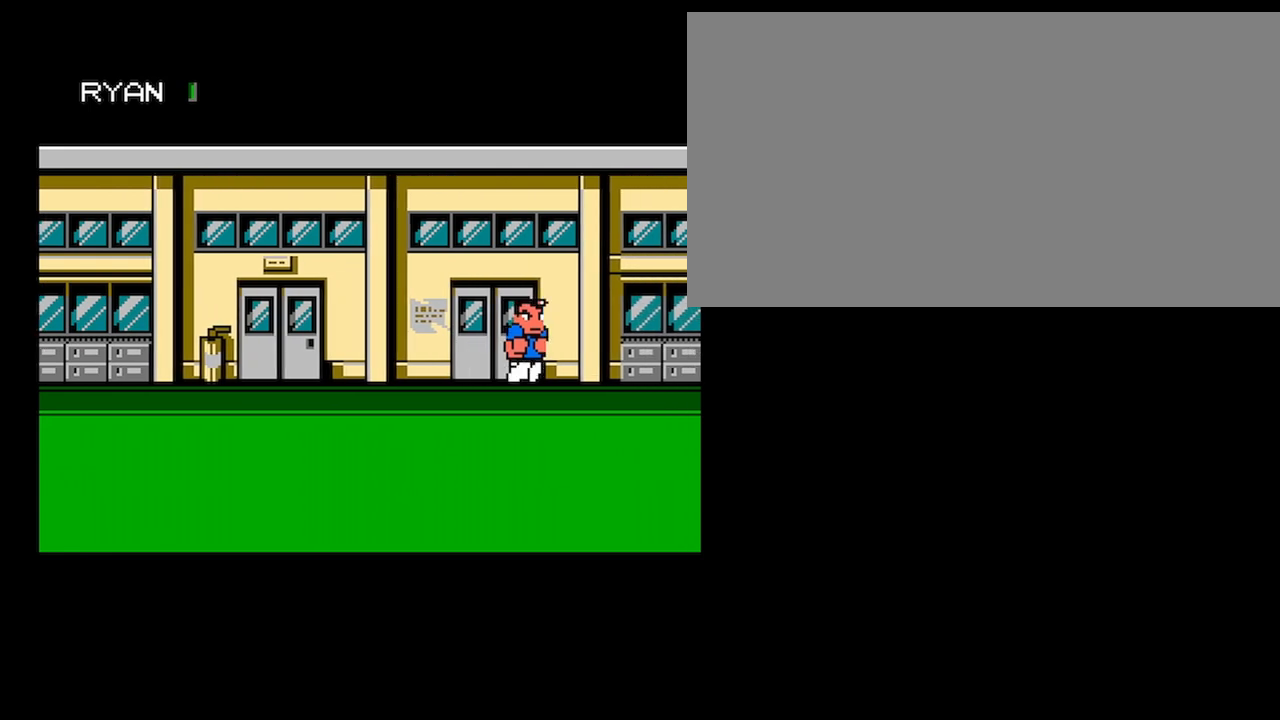
{"buttons": [], "events": []}
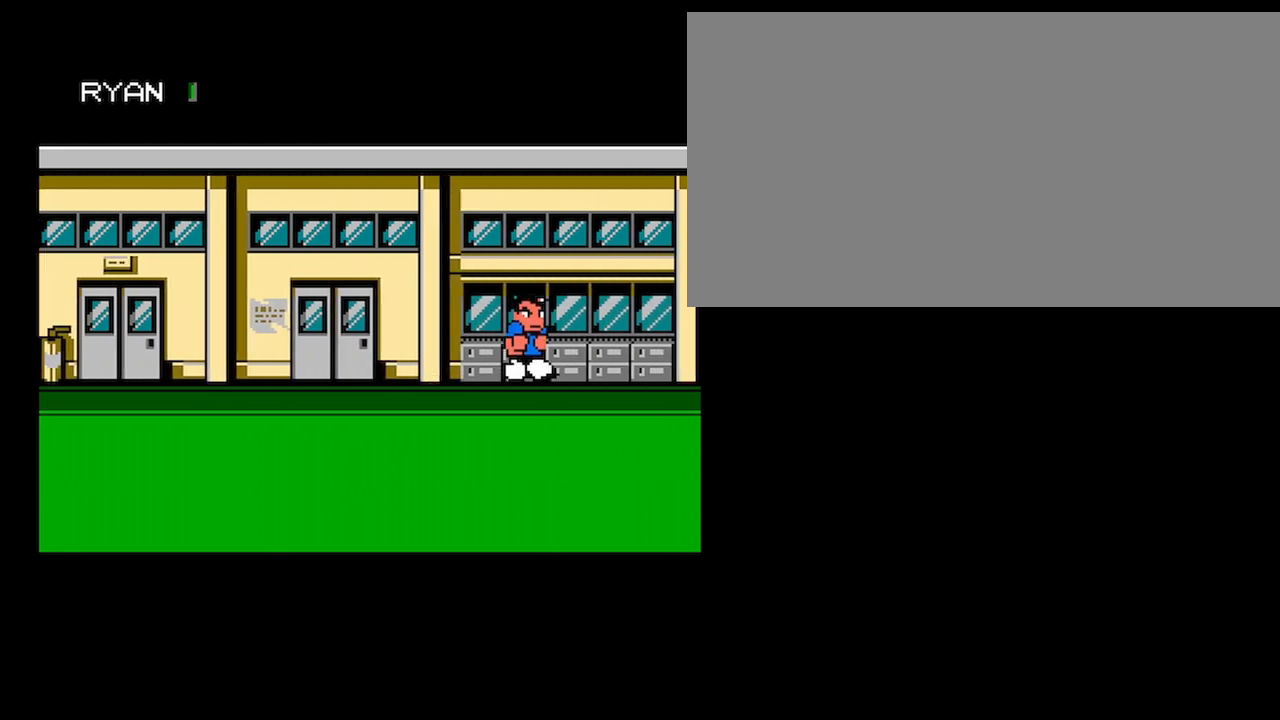
{"buttons": [], "events": []}
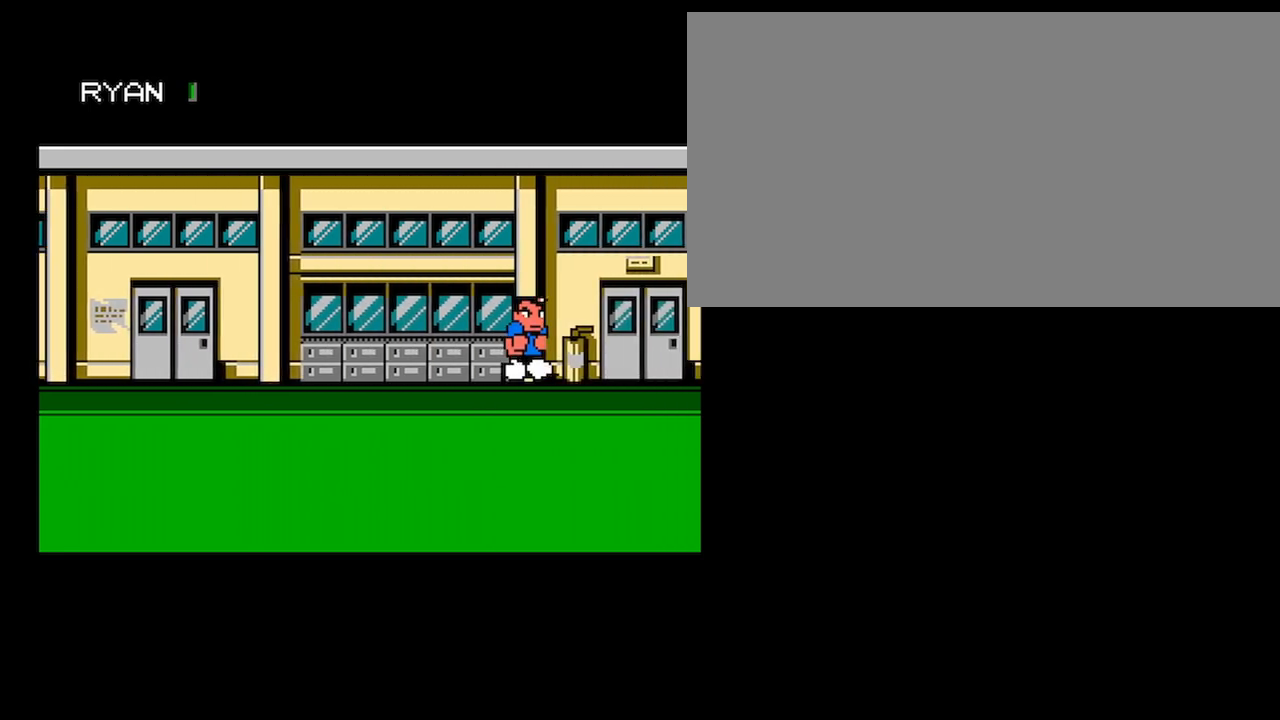
{"buttons": [], "events": []}
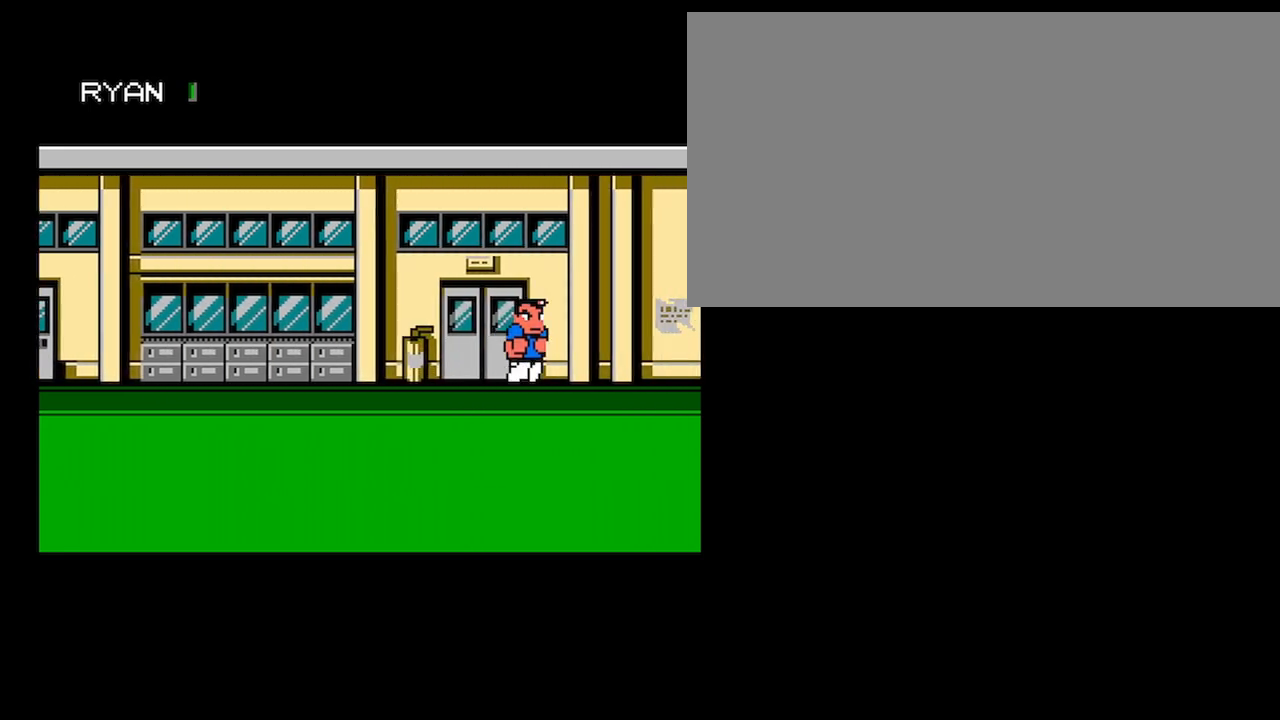
{"buttons": ["A", "B"], "events": [[434, "A", "down"], [468, "B", "down"]]}
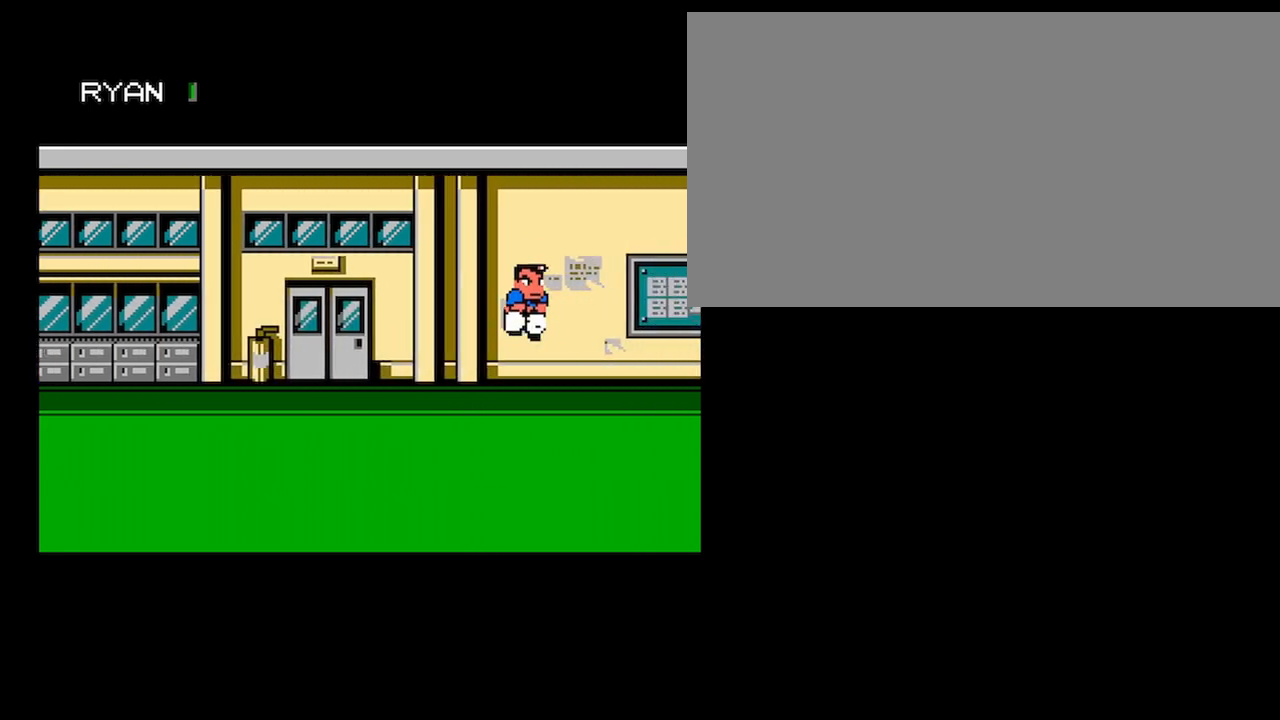
{"buttons": [], "events": [[334, "A", "up"], [334, "B", "up"]]}
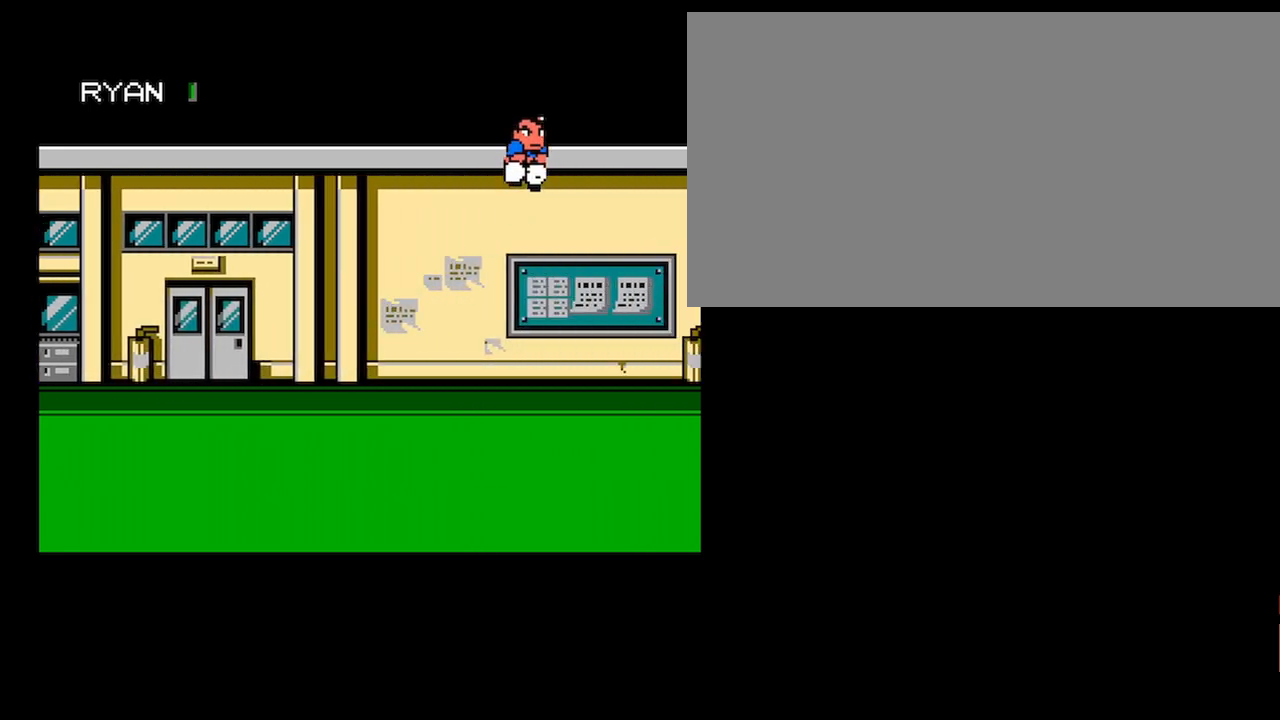
{"buttons": [], "events": []}
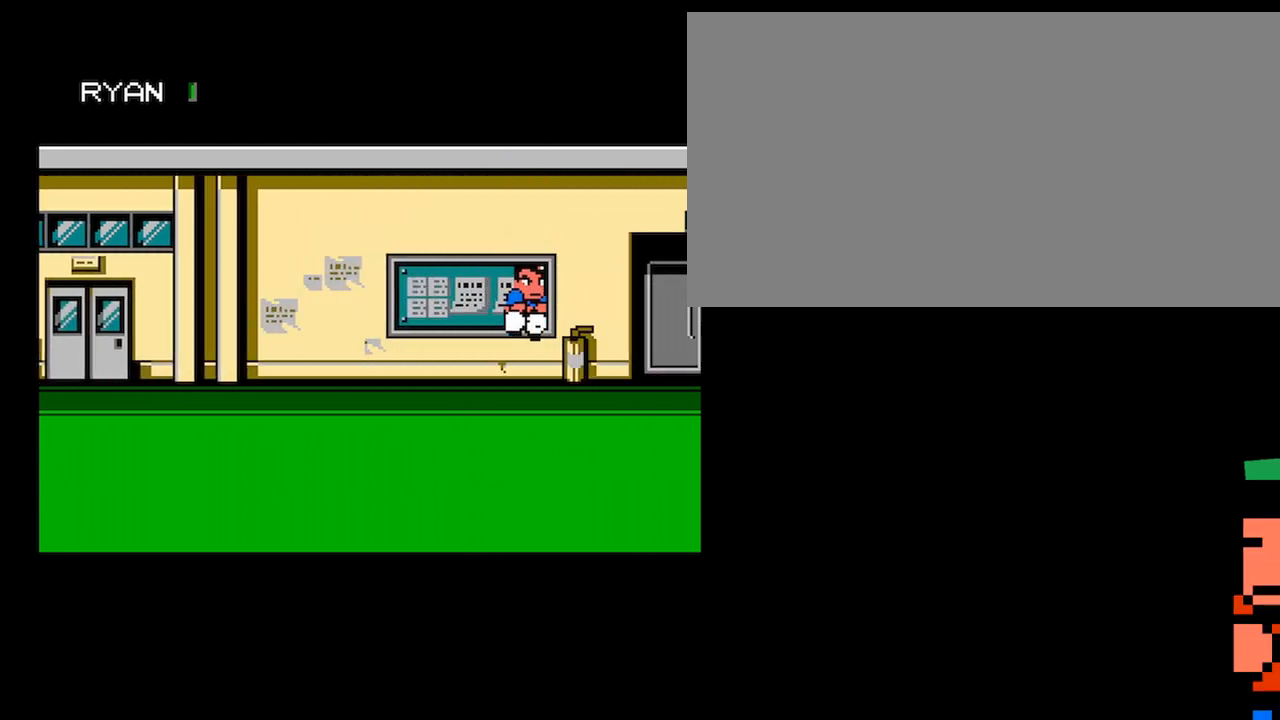
{"buttons": [], "events": []}
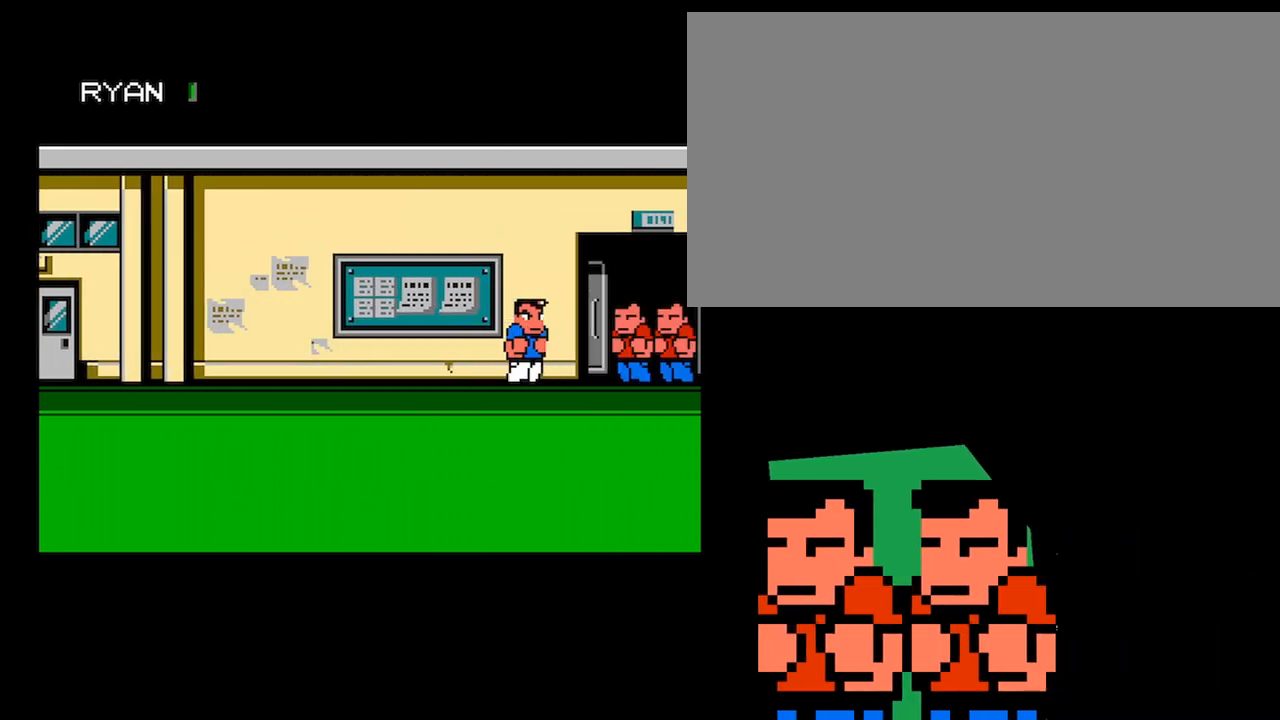
{"buttons": ["DPAD_RIGHT"], "events": [[334, "DPAD_RIGHT", "down"], [434, "DPAD_RIGHT", "up"], [501, "DPAD_RIGHT", "down"]]}
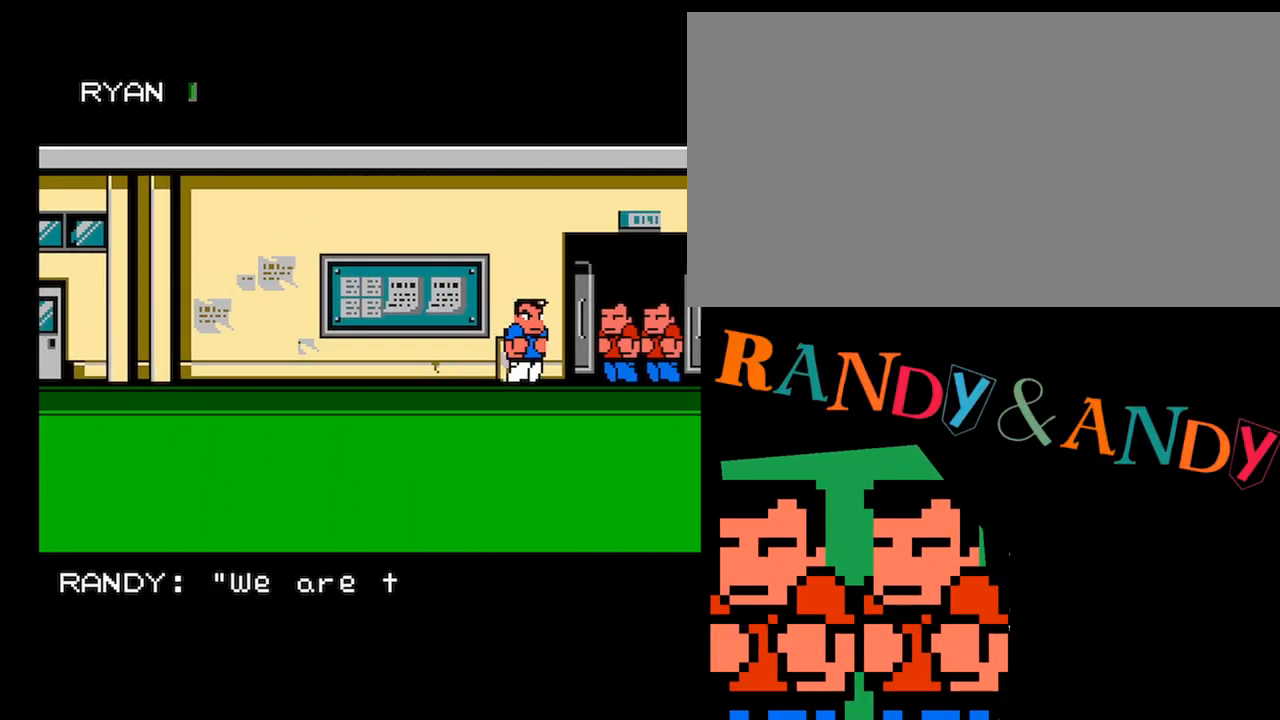
{"buttons": ["A"], "events": [[33, "DPAD_DOWN", "down"], [167, "A", "down"], [200, "DPAD_DOWN", "up"], [434, "DPAD_RIGHT", "up"]]}
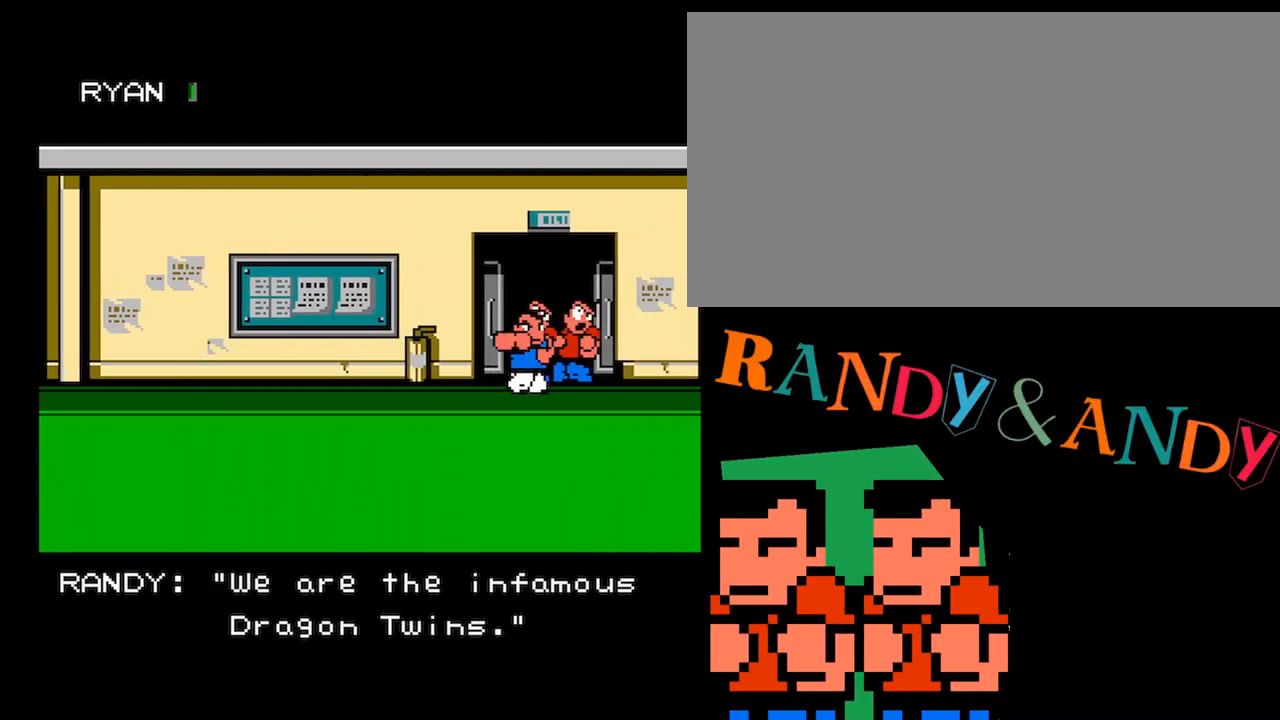
{"buttons": ["DPAD_LEFT"], "events": [[167, "A", "up"], [201, "DPAD_LEFT", "down"]]}
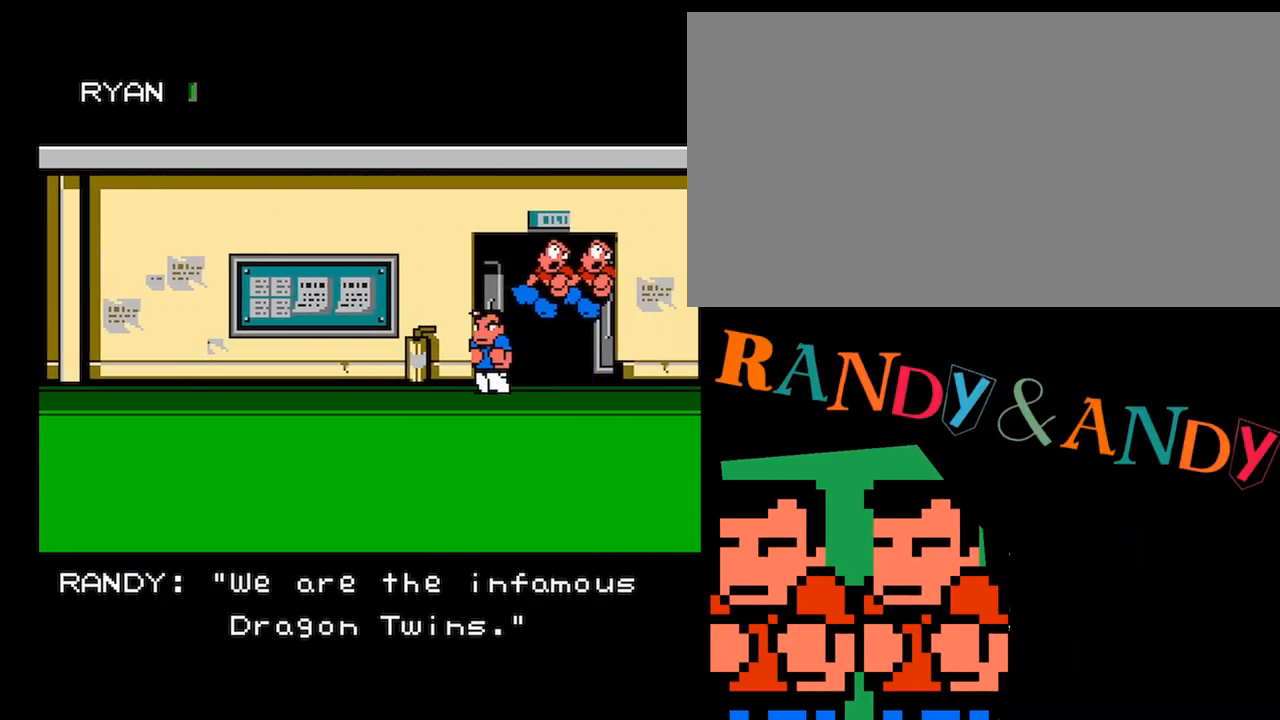
{"buttons": ["A"], "events": [[133, "DPAD_LEFT", "up"], [267, "DPAD_RIGHT", "down"], [334, "DPAD_RIGHT", "up"], [367, "DPAD_RIGHT", "down"], [467, "A", "down"], [500, "DPAD_RIGHT", "up"]]}
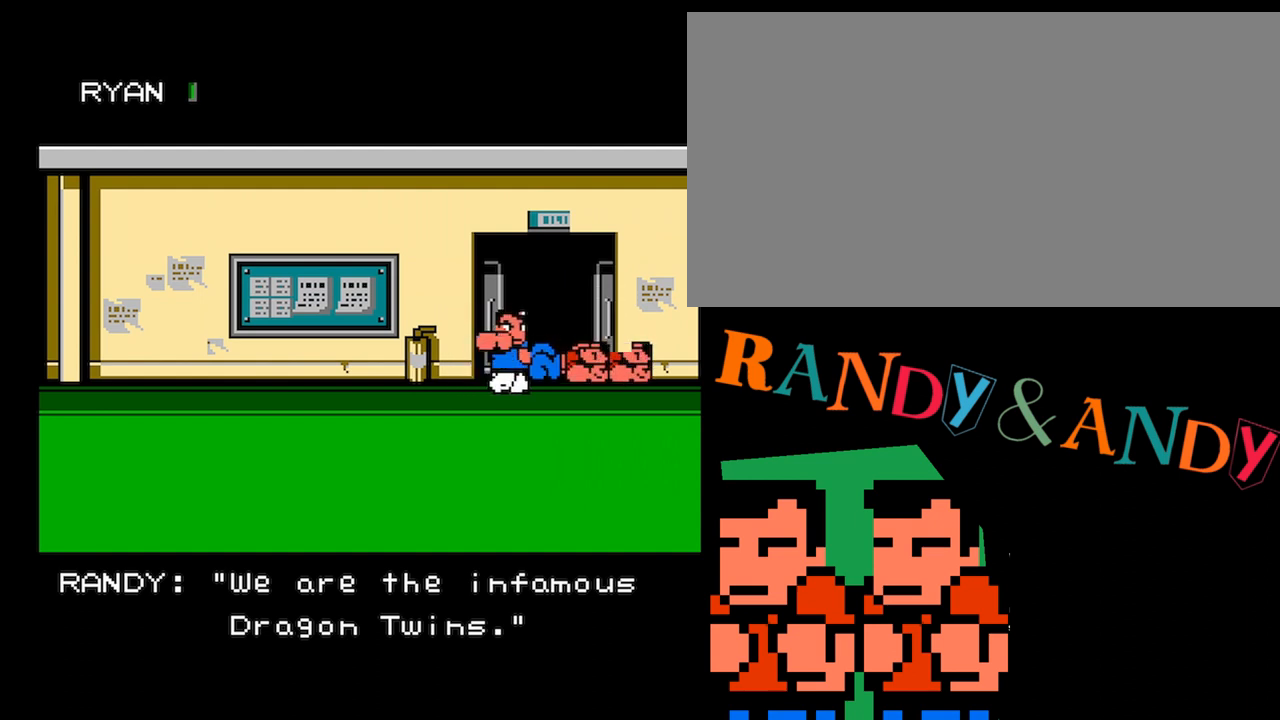
{"buttons": ["DPAD_LEFT"], "events": [[367, "DPAD_LEFT", "down"], [401, "A", "up"]]}
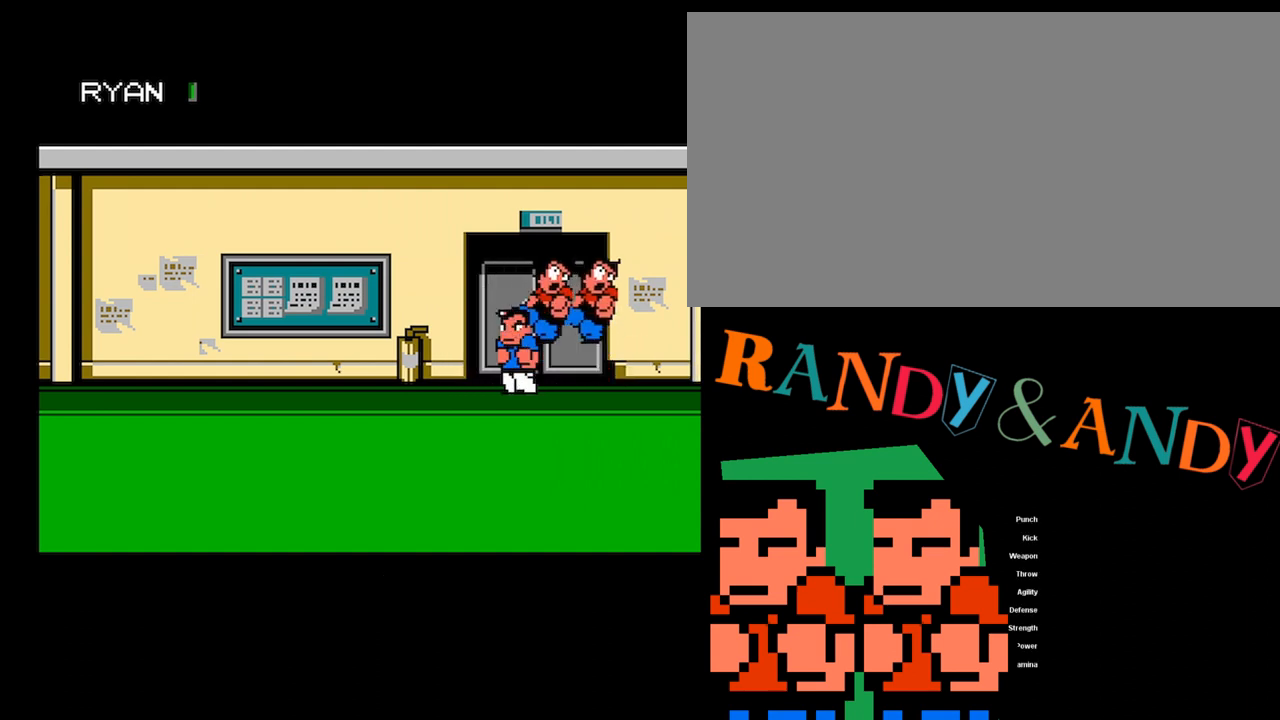
{"buttons": ["DPAD_RIGHT"], "events": [[300, "DPAD_LEFT", "up"], [467, "DPAD_RIGHT", "down"]]}
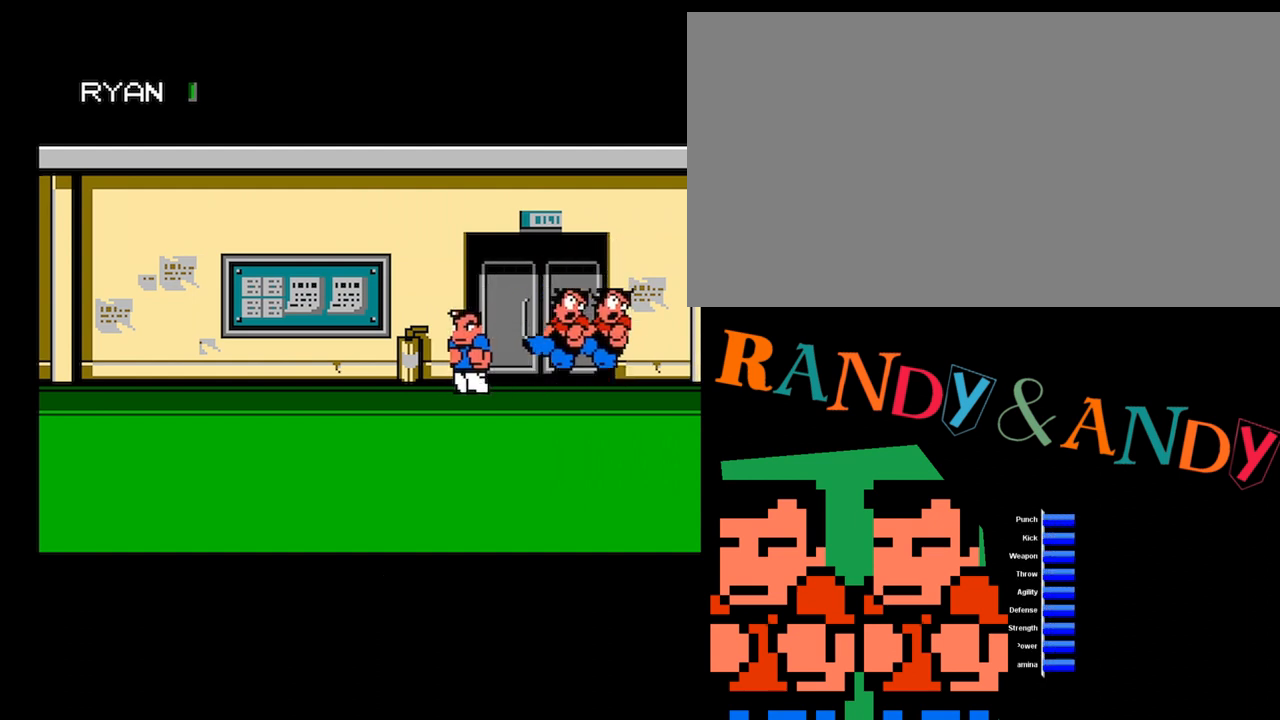
{"buttons": ["A"], "events": [[67, "DPAD_RIGHT", "up"], [134, "DPAD_RIGHT", "down"], [134, "DPAD_UP", "down"], [234, "A", "down"], [301, "DPAD_UP", "up"], [334, "DPAD_RIGHT", "up"]]}
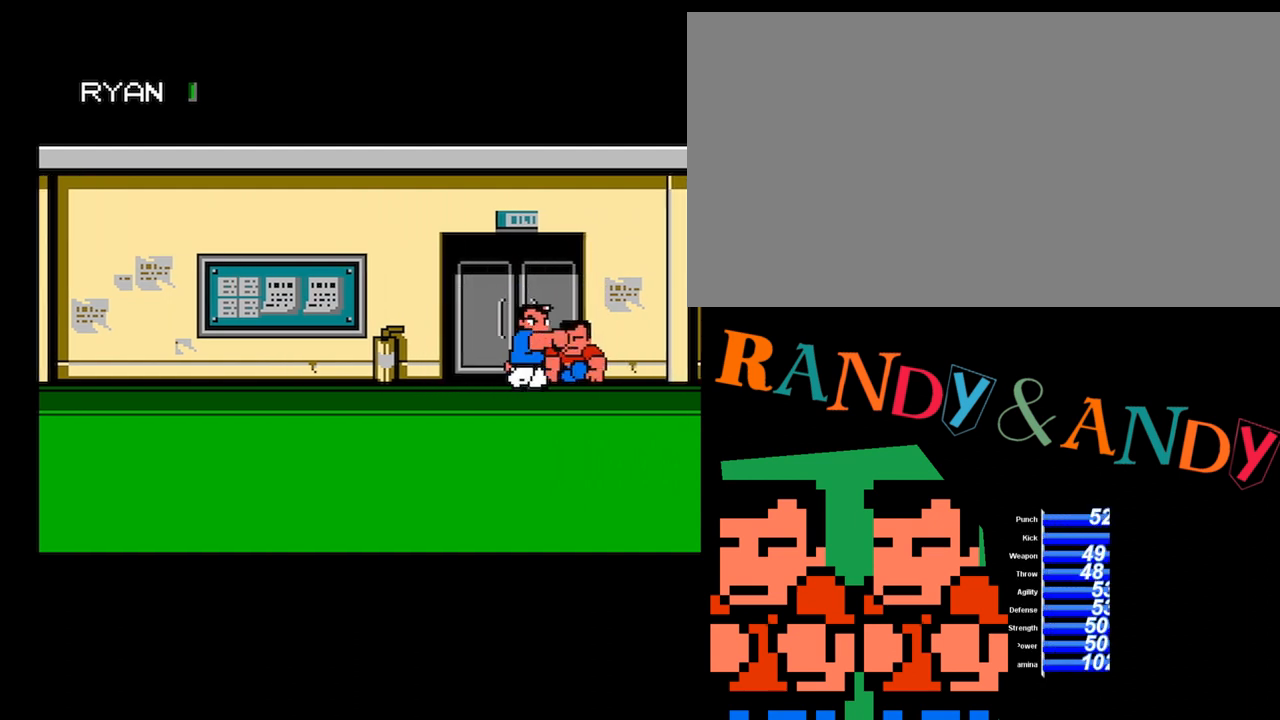
{"buttons": ["DPAD_LEFT"], "events": [[133, "DPAD_LEFT", "down"], [200, "A", "up"]]}